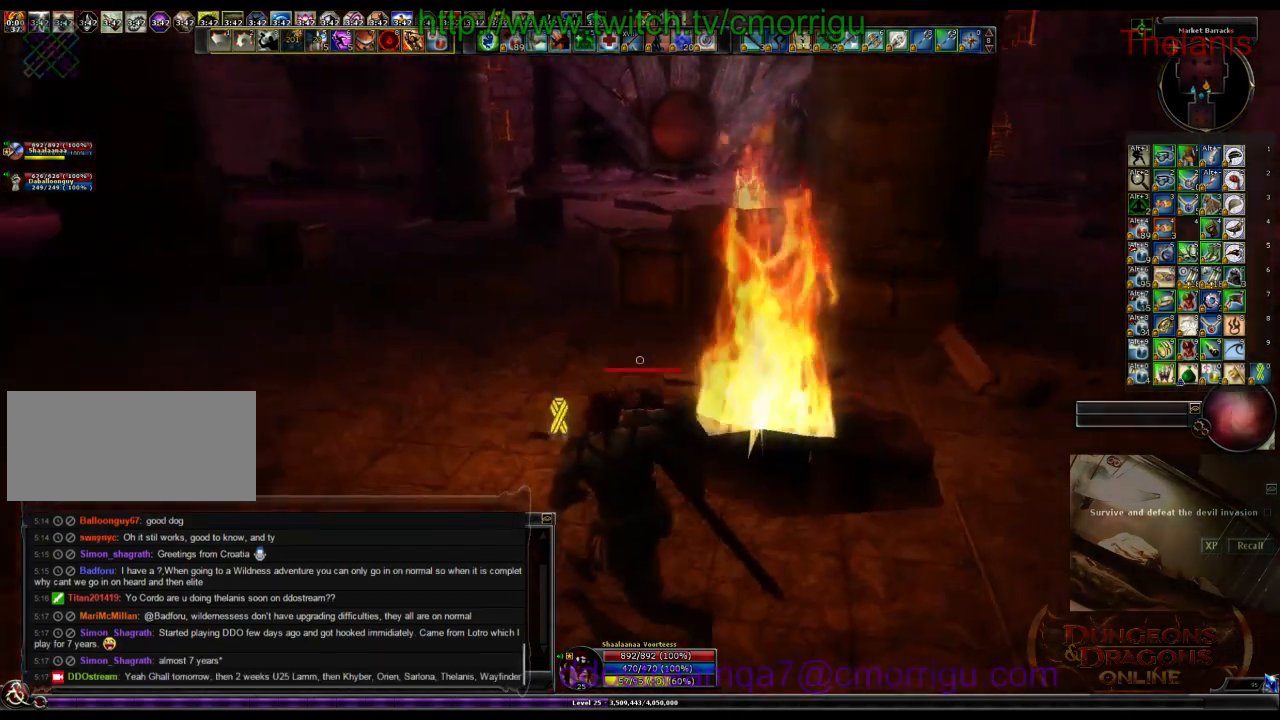
Gameplay with keyboard; each line is a JSON object with the keys held at the frame after it. "events" lists presses ("down") and releases ("up") of ".", "/", "0", "1", "2", "3", "4", "5", "6", "7", "8", "9", "a", "b", "backslash", "backspace", "c", "caps_lock", "comma", "ctrl_l", "ctrl_r", "d", "e", "equals", "escape", "f", "f1", "f10", "f11", "f12", "f2", "f3", "f4", "f5", "f6", "f7", "f8", "f9", "g", "h", "i", "j", "k", "l", "lbracket", "m", "minus", "n", "o", "p", "q", "quote", "r", "rbracket", "return", "s", "semicolon", "shift_l", "shift_r", "space", "t", "tab", "tilde", "u", "v", "w", "x", "y" and "z" between this image and that frame as [ms after this image, input, new state], when the widget could be followed in between. No other keys are recorded. Mouse input is not recorded.
{"keys": ["w"], "events": [[233, "a", "up"]]}
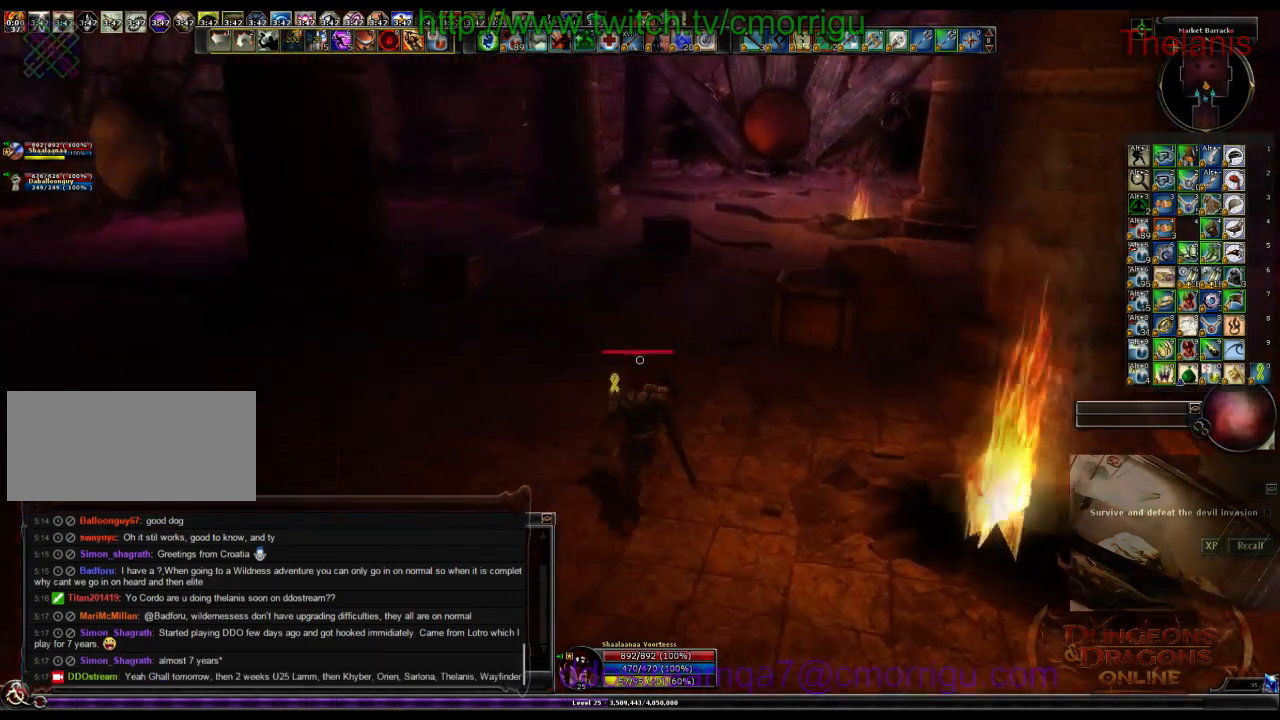
{"keys": ["w"], "events": []}
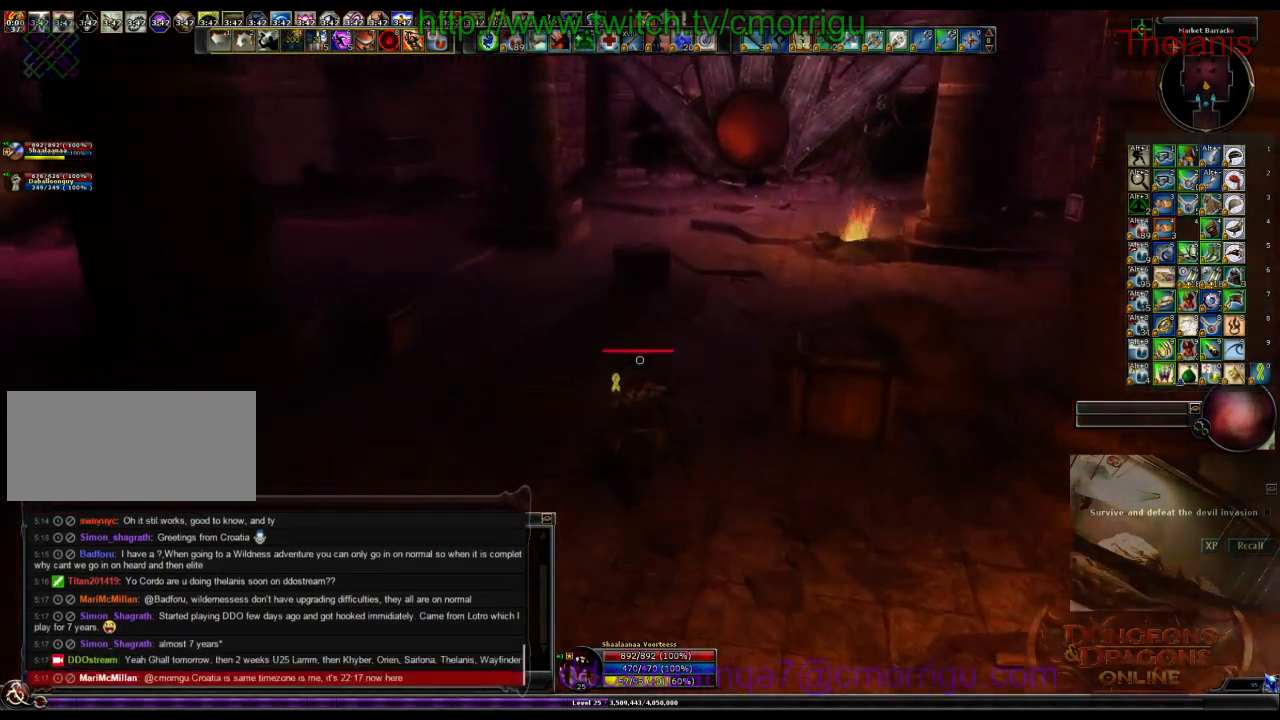
{"keys": ["w"], "events": []}
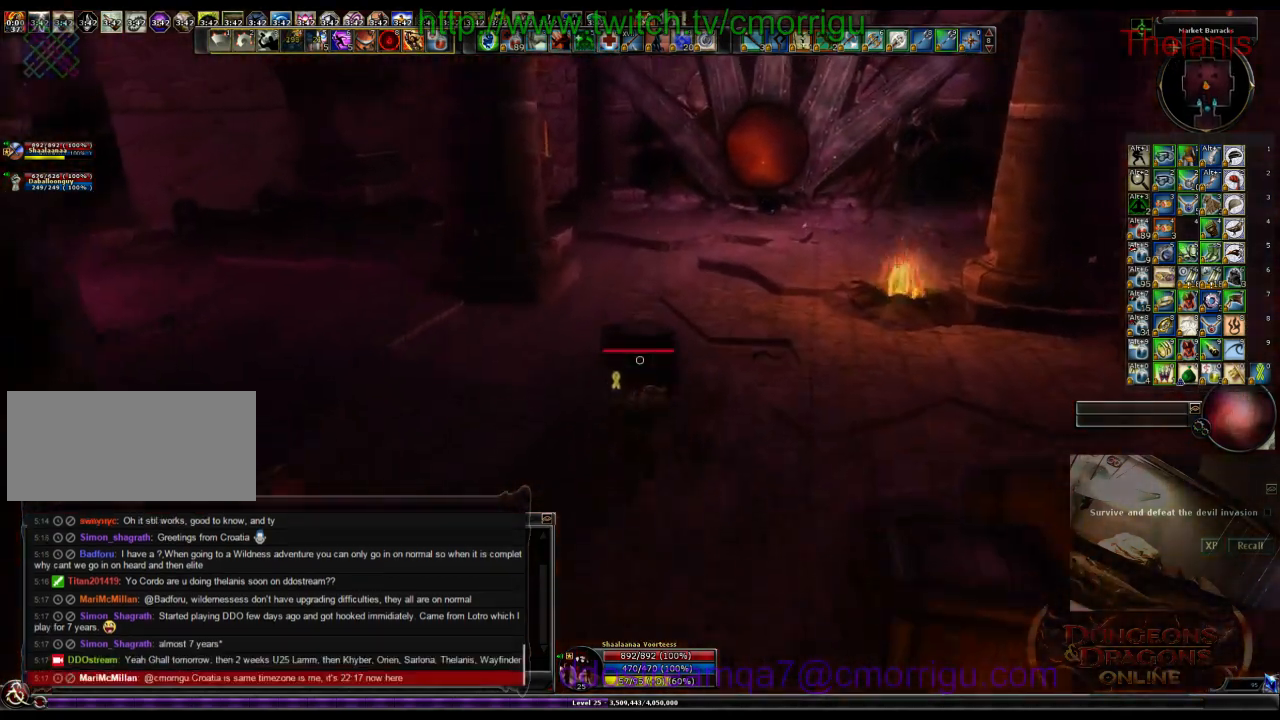
{"keys": [], "events": [[233, "w", "up"]]}
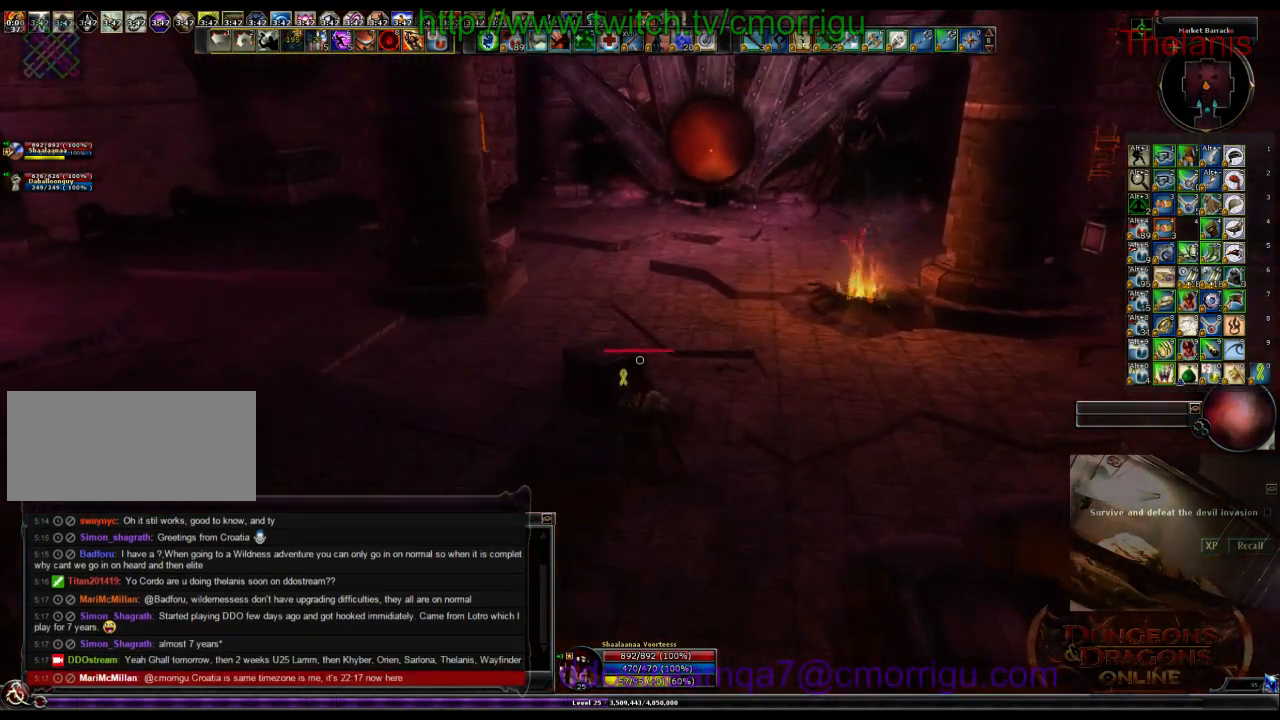
{"keys": [], "events": []}
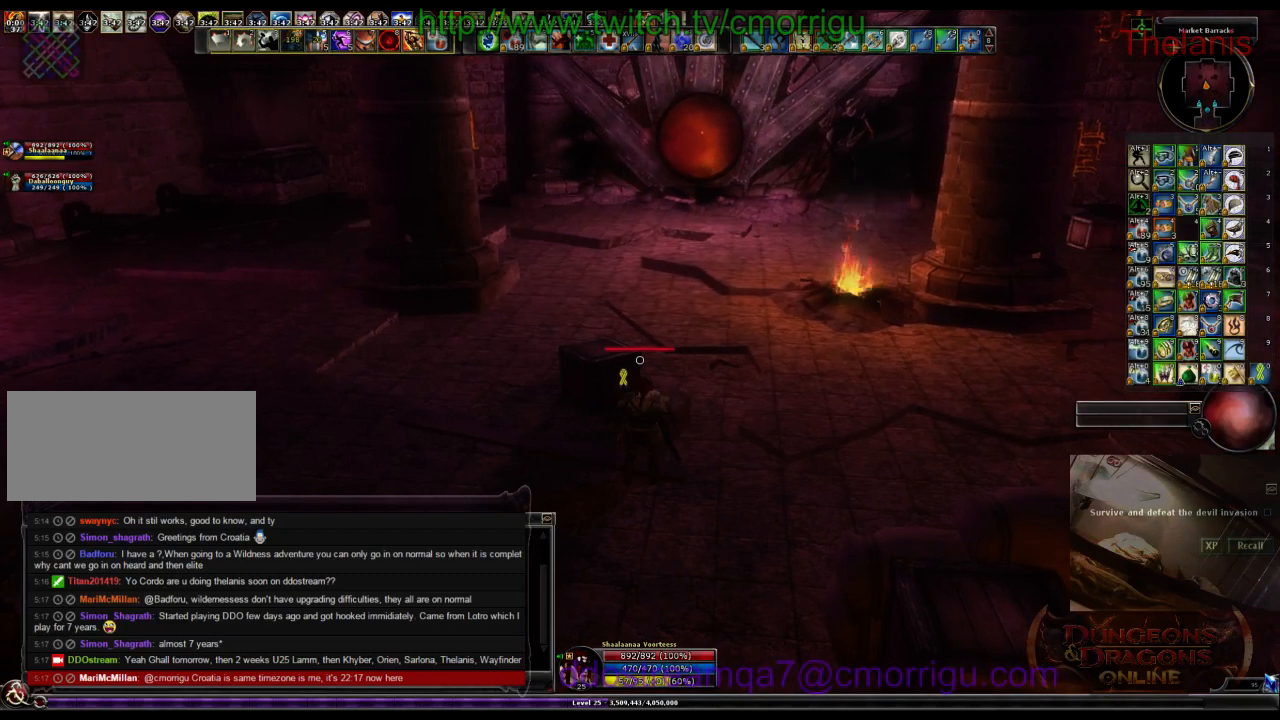
{"keys": [], "events": []}
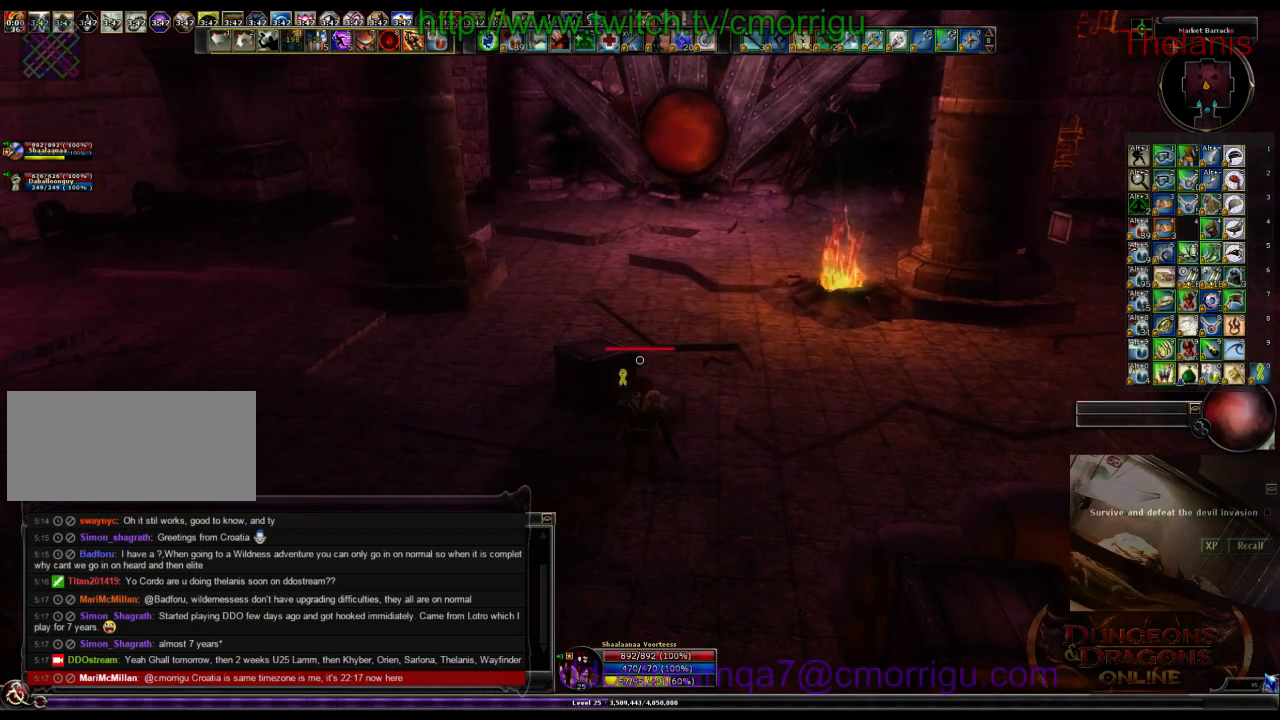
{"keys": [], "events": [[133, "w", "down"], [367, "w", "up"]]}